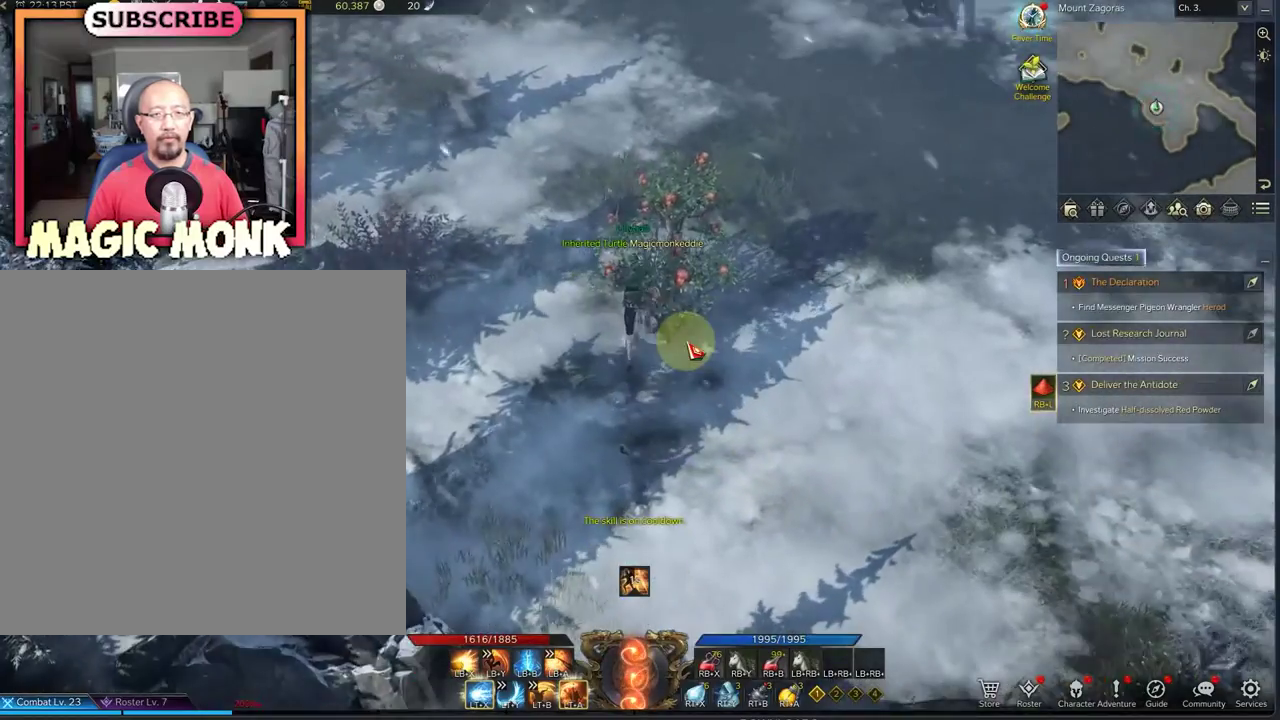
Gameplay with a controller (Xbox layout); each line is a JSON object with the inputs held at the frame after it (dt_ms = milliseconds from this image to that frame). "events" lists button and stick changes between this image and that frame as [ms after this image, input, new state], when the widget could be followed in between.
{"dt_ms": 667, "buttons": ["A"], "left_stick": "up-left", "right_stick": "center", "events": [[84, "left_stick", "up-left"], [375, "A", "down"]]}
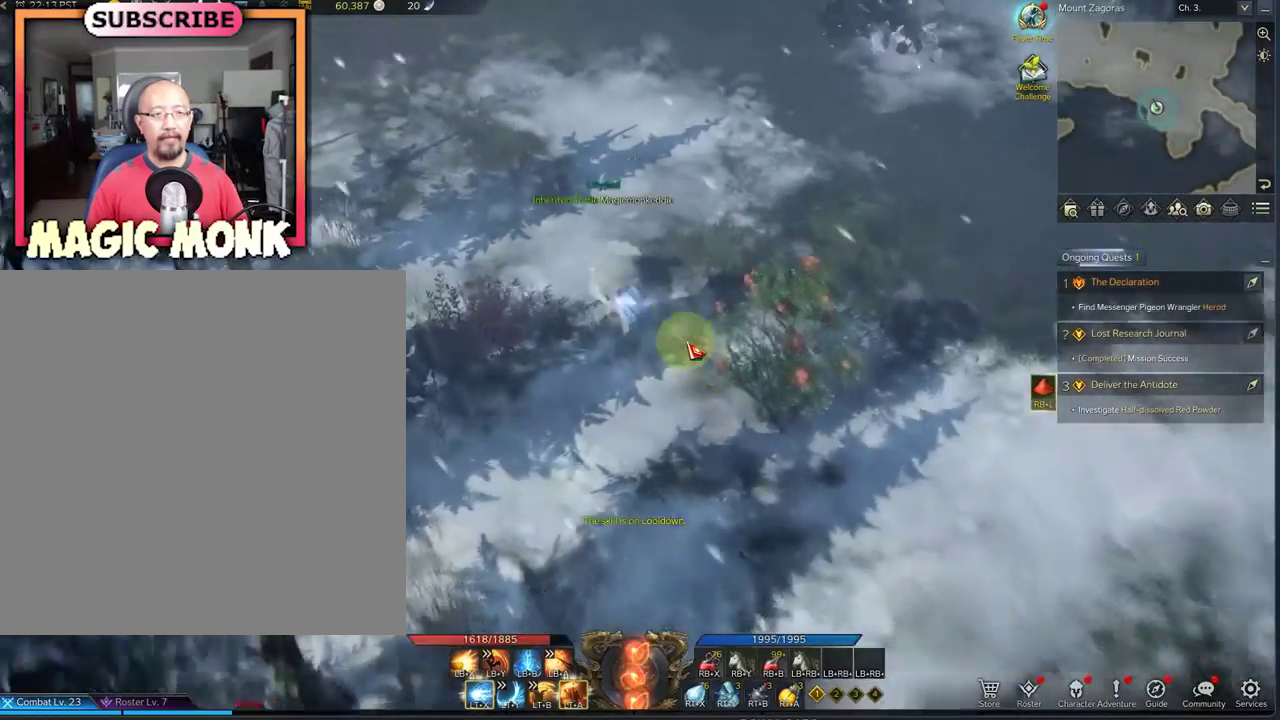
{"dt_ms": 708, "buttons": ["A"], "left_stick": "up", "right_stick": "center", "events": [[83, "A", "up"], [83, "left_stick", "up"], [458, "A", "down"]]}
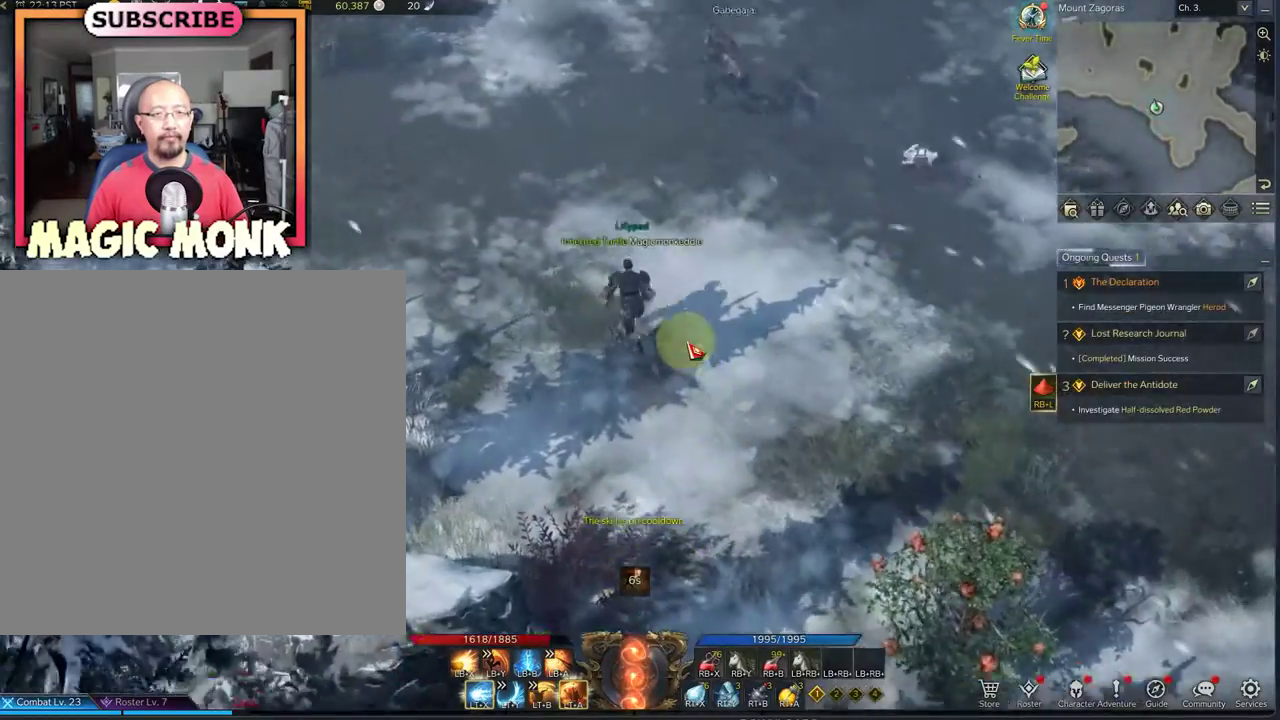
{"dt_ms": 292, "buttons": ["A"], "left_stick": "up-left", "right_stick": "center", "events": [[42, "left_stick", "up-left"]]}
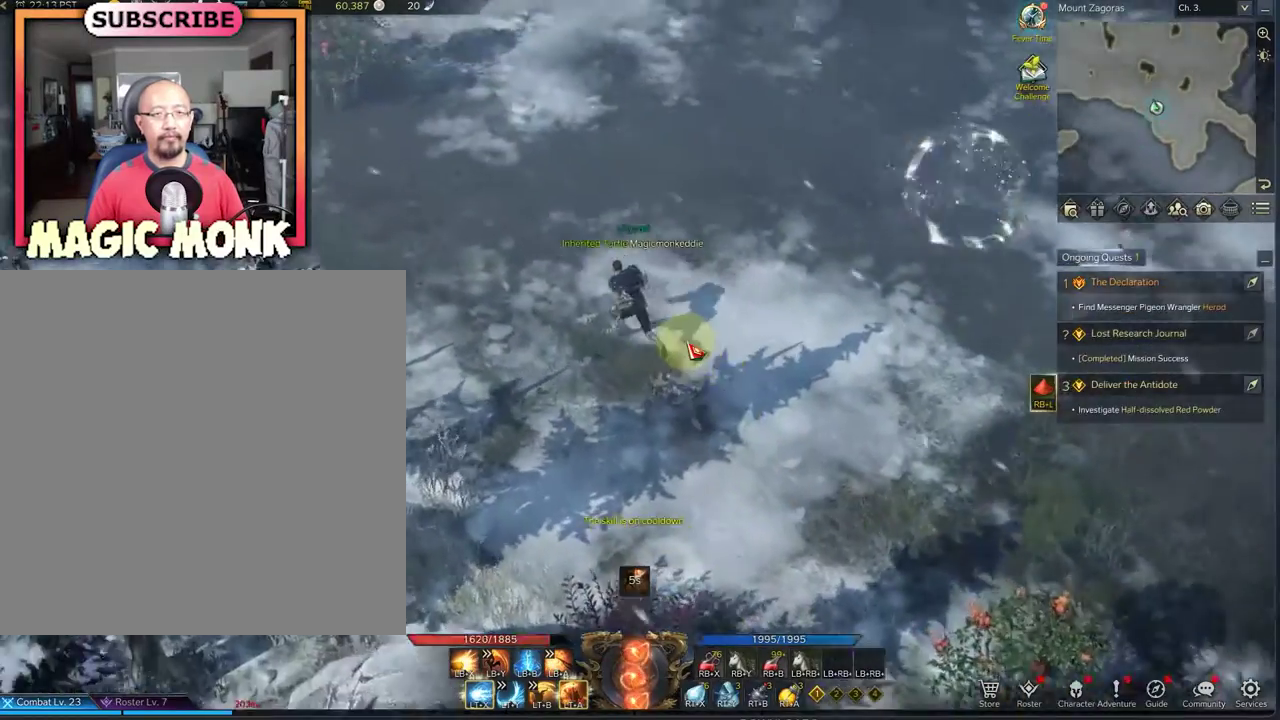
{"dt_ms": 417, "buttons": [], "left_stick": "up-left", "right_stick": "center", "events": [[42, "A", "up"]]}
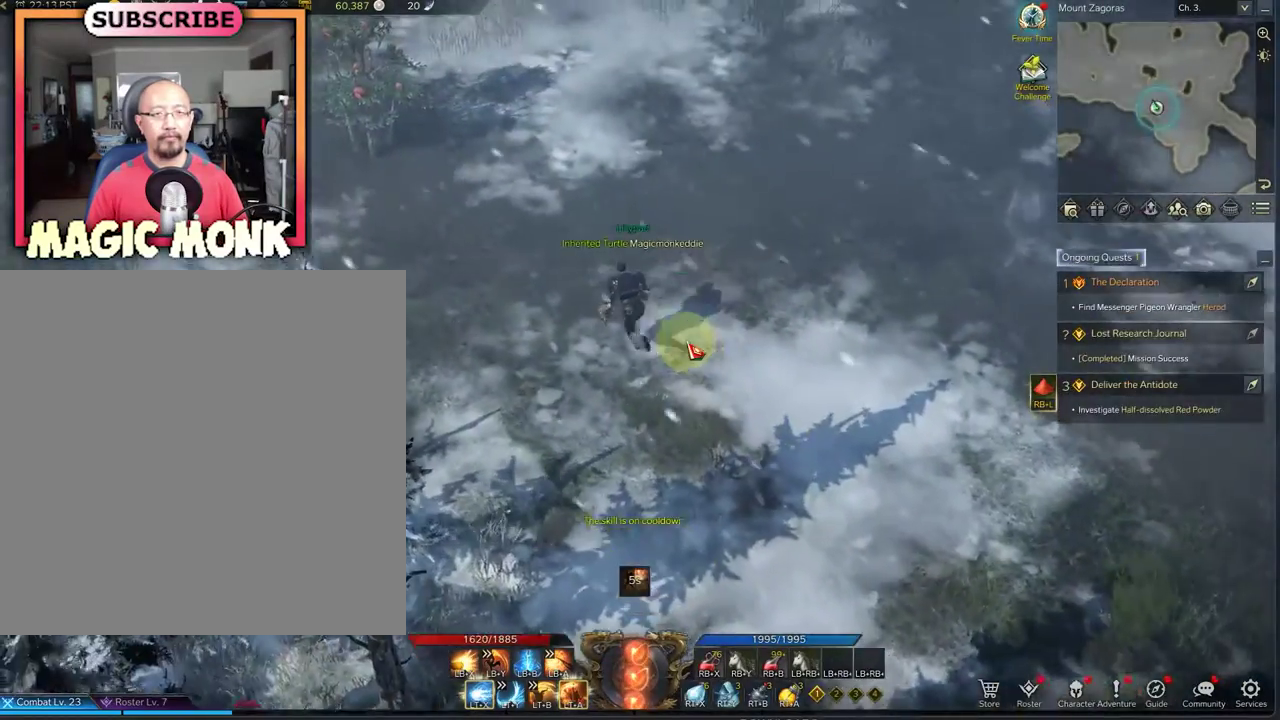
{"dt_ms": 708, "buttons": [], "left_stick": "up-left", "right_stick": "center", "events": [[333, "A", "down"], [500, "A", "up"]]}
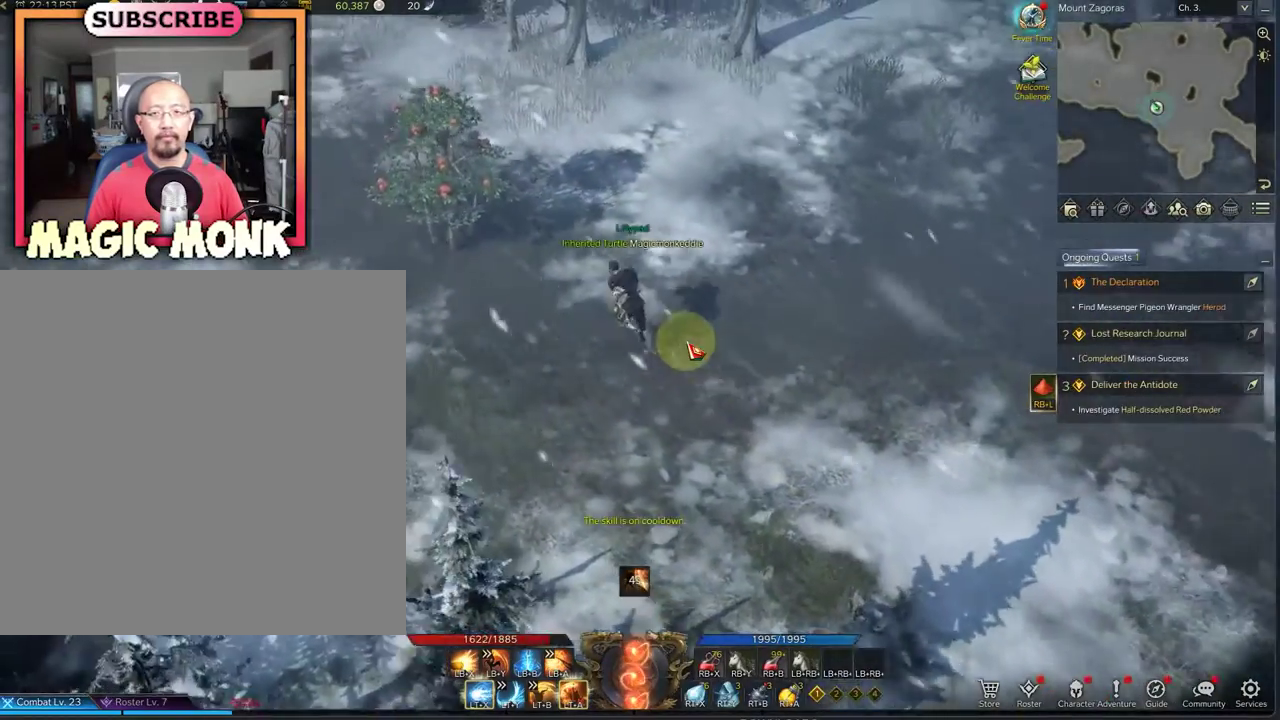
{"dt_ms": 375, "buttons": [], "left_stick": "up-left", "right_stick": "center", "events": []}
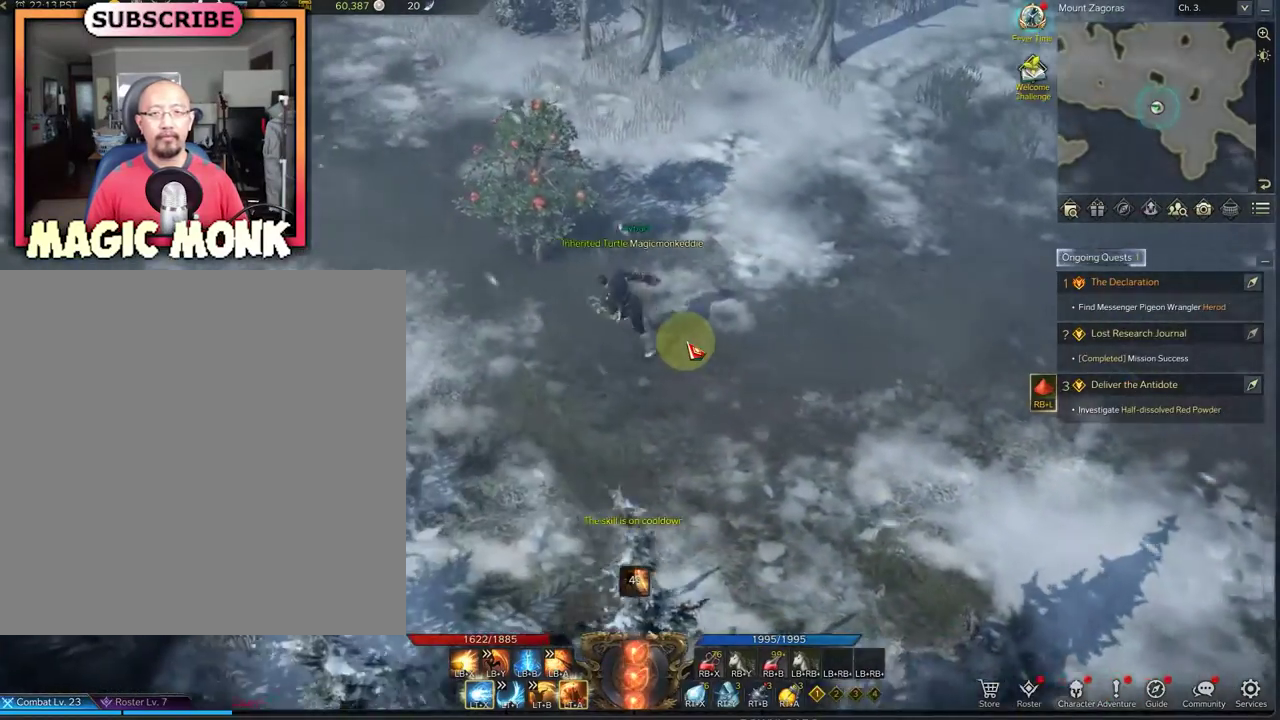
{"dt_ms": 333, "buttons": [], "left_stick": "up-left", "right_stick": "center", "events": []}
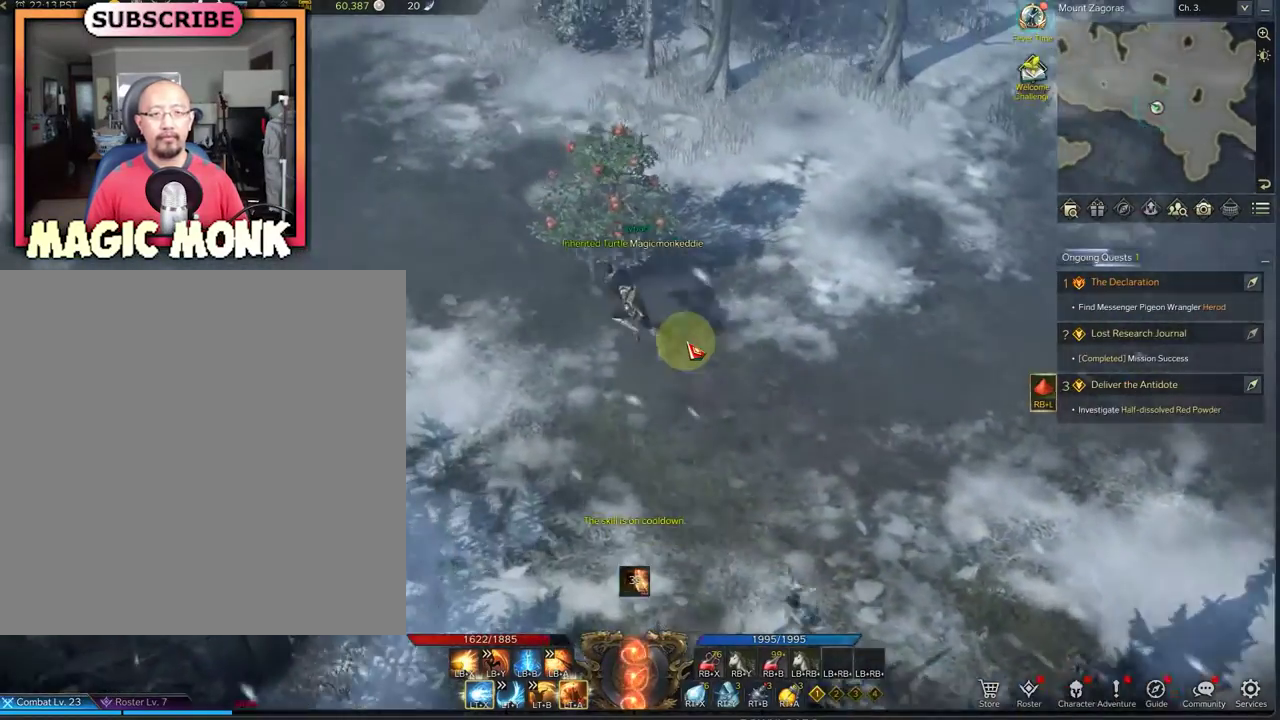
{"dt_ms": 667, "buttons": [], "left_stick": "up-left", "right_stick": "center", "events": []}
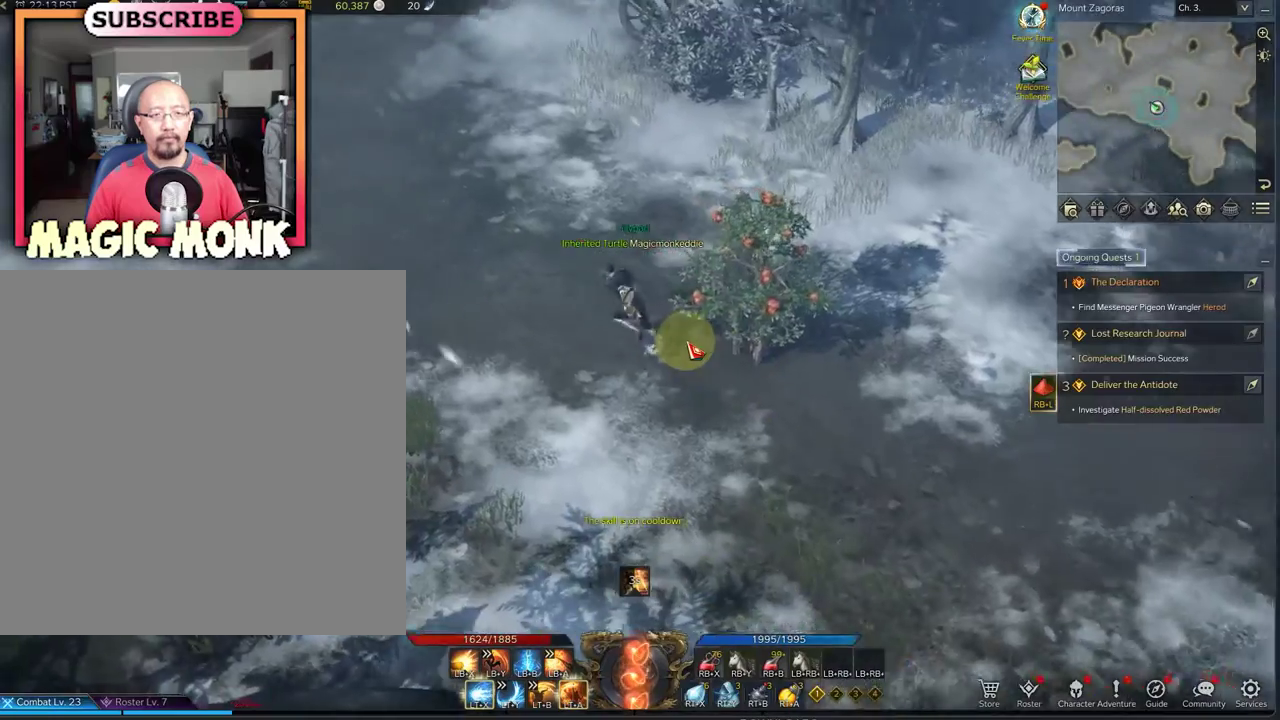
{"dt_ms": 708, "buttons": [], "left_stick": "up-left", "right_stick": "center", "events": []}
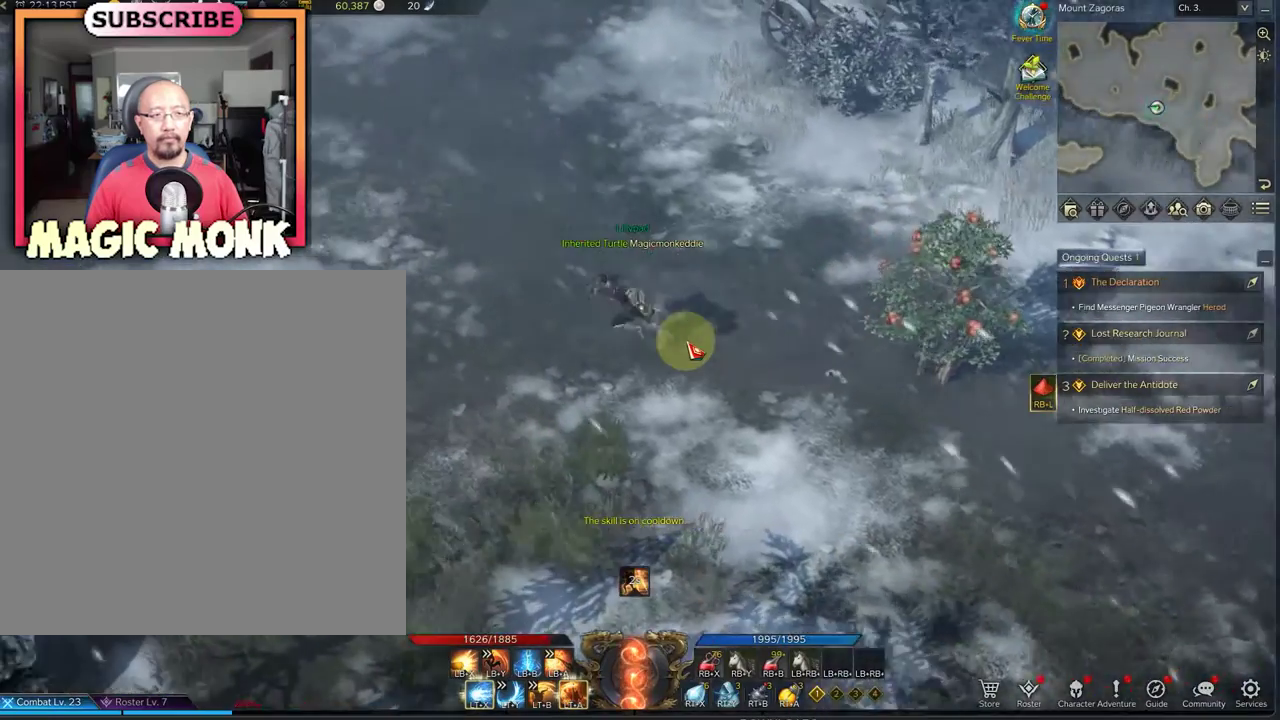
{"dt_ms": 292, "buttons": [], "left_stick": "up-left", "right_stick": "center", "events": []}
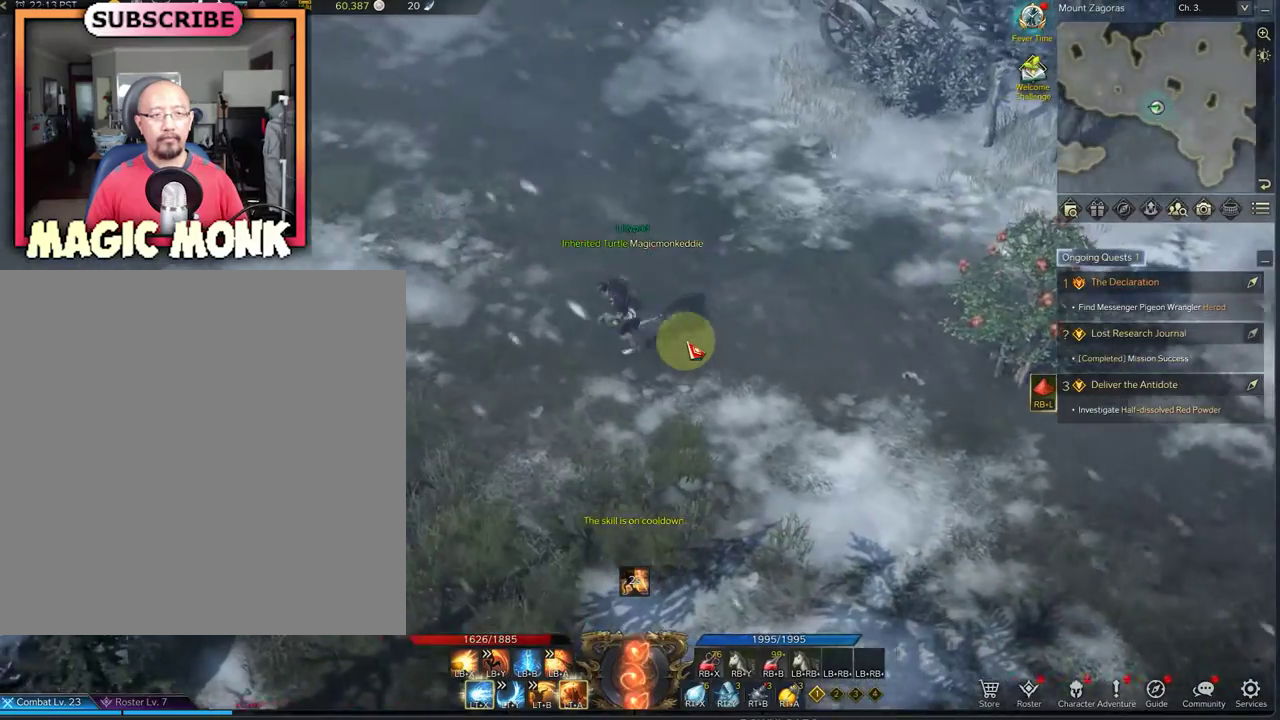
{"dt_ms": 417, "buttons": [], "left_stick": "up-left", "right_stick": "center", "events": []}
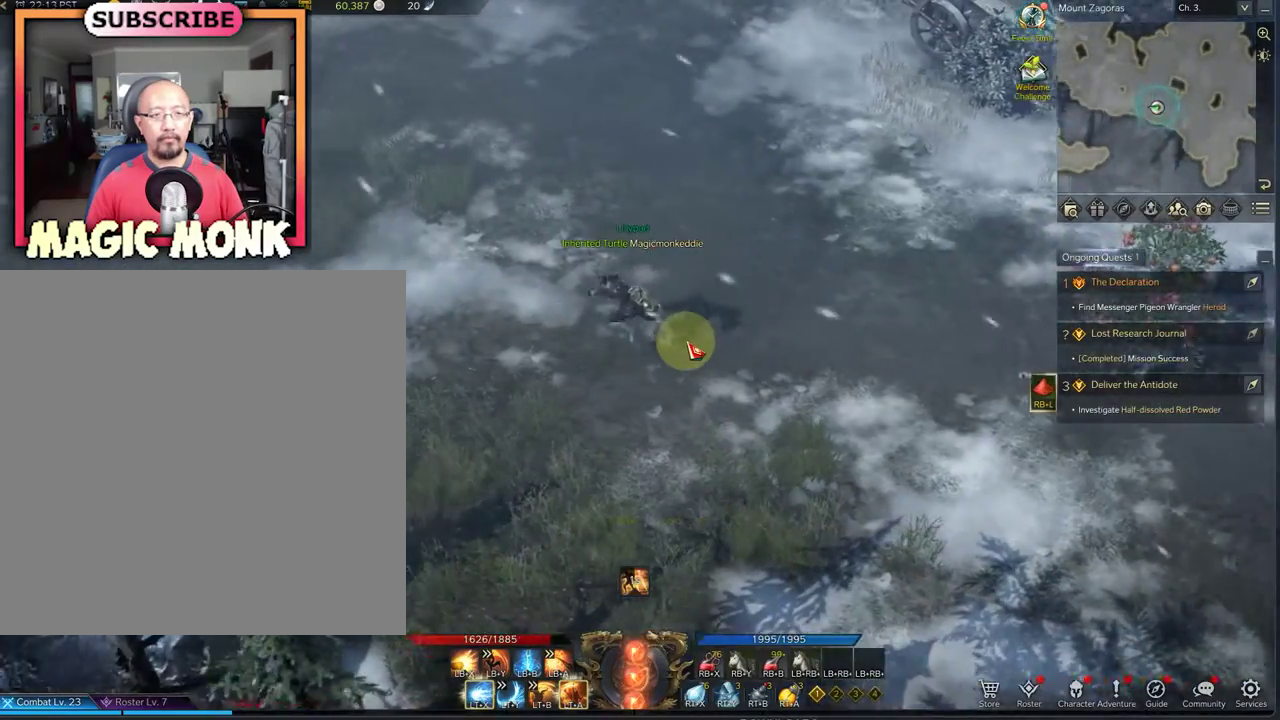
{"dt_ms": 708, "buttons": [], "left_stick": "left", "right_stick": "center", "events": [[125, "left_stick", "left"]]}
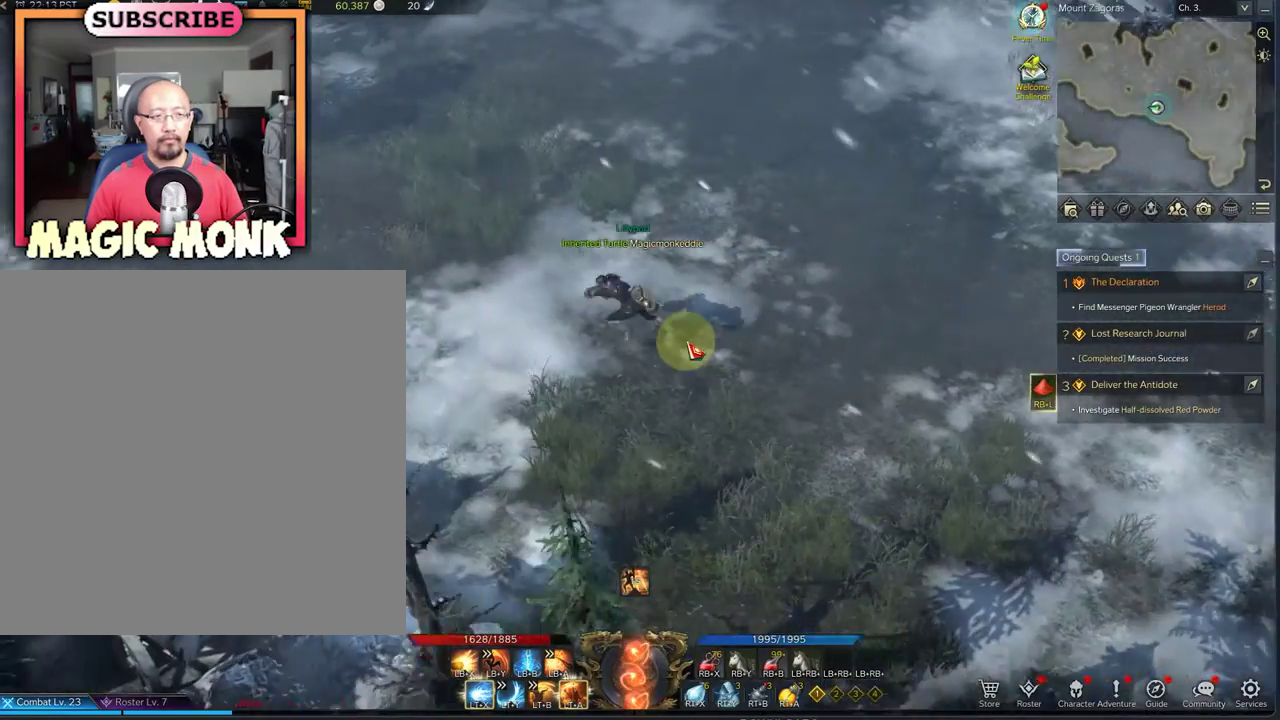
{"dt_ms": 375, "buttons": [], "left_stick": "left", "right_stick": "center", "events": []}
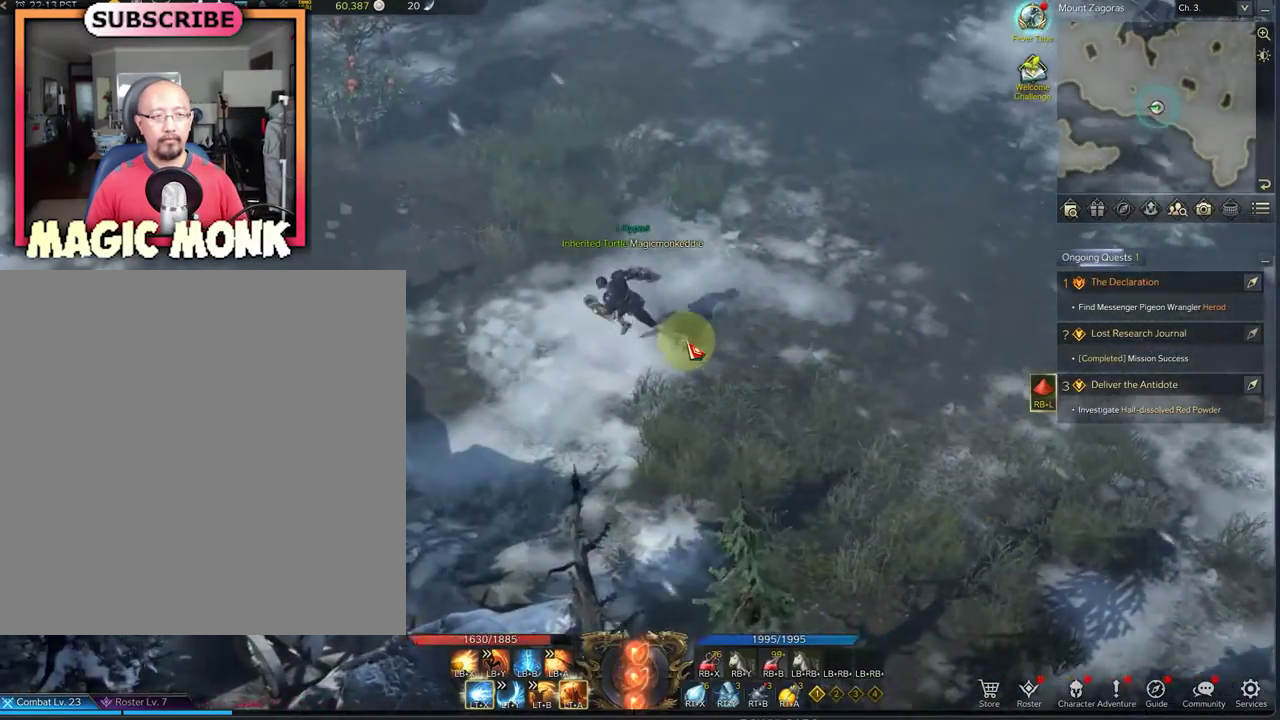
{"dt_ms": 333, "buttons": ["A"], "left_stick": "left", "right_stick": "center", "events": [[333, "A", "down"]]}
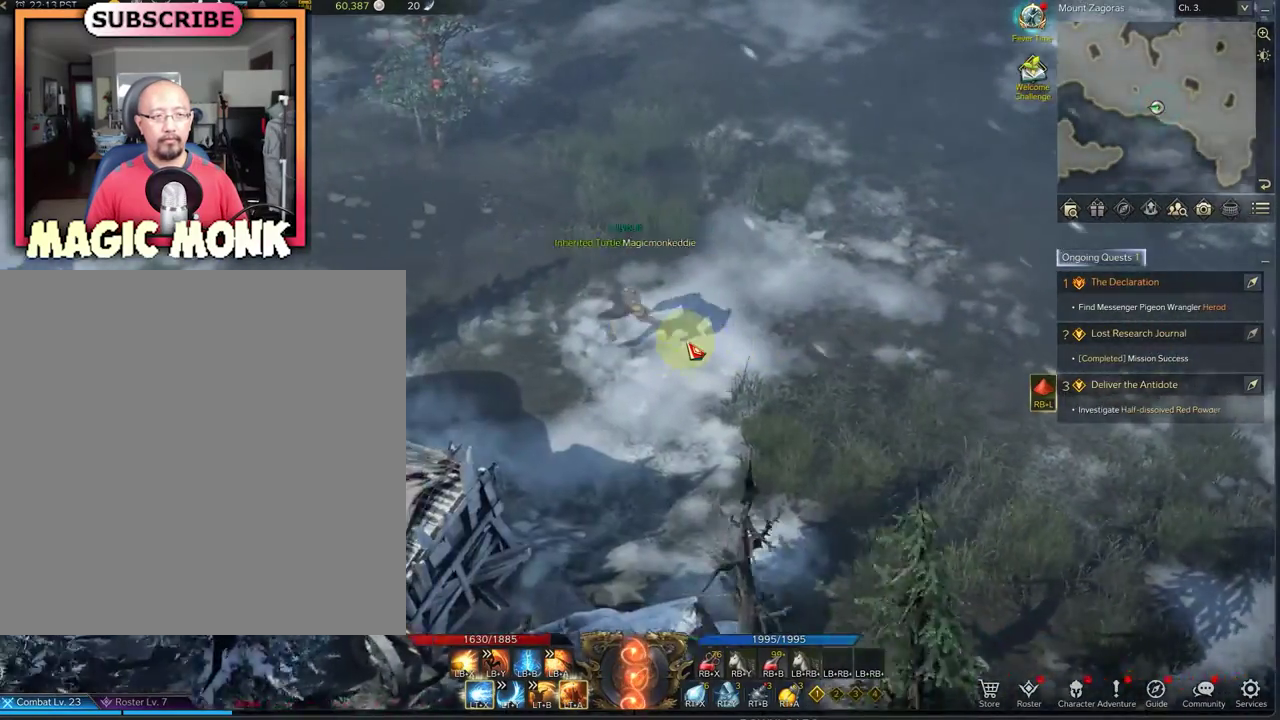
{"dt_ms": 667, "buttons": [], "left_stick": "left", "right_stick": "center", "events": [[84, "A", "up"], [250, "A", "down"], [375, "A", "up"]]}
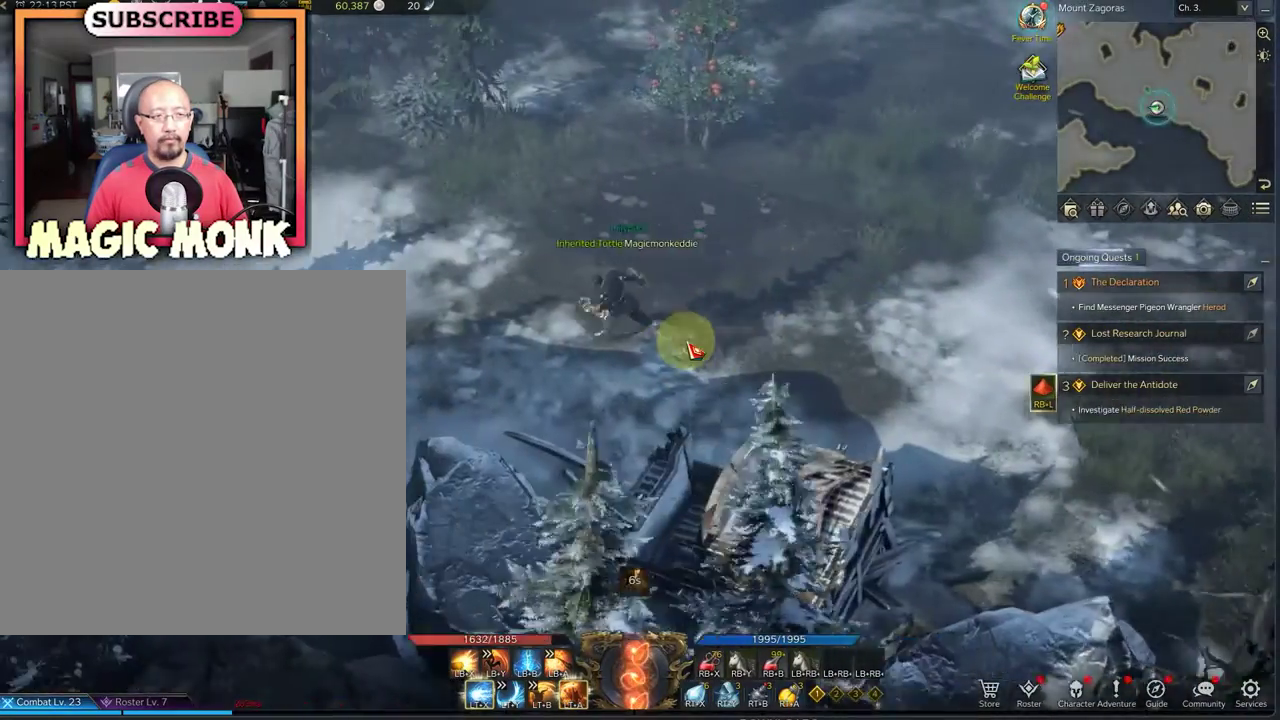
{"dt_ms": 708, "buttons": [], "left_stick": "left", "right_stick": "center", "events": [[42, "A", "down"], [125, "A", "up"], [375, "A", "down"], [500, "A", "up"], [583, "A", "down"], [667, "A", "up"]]}
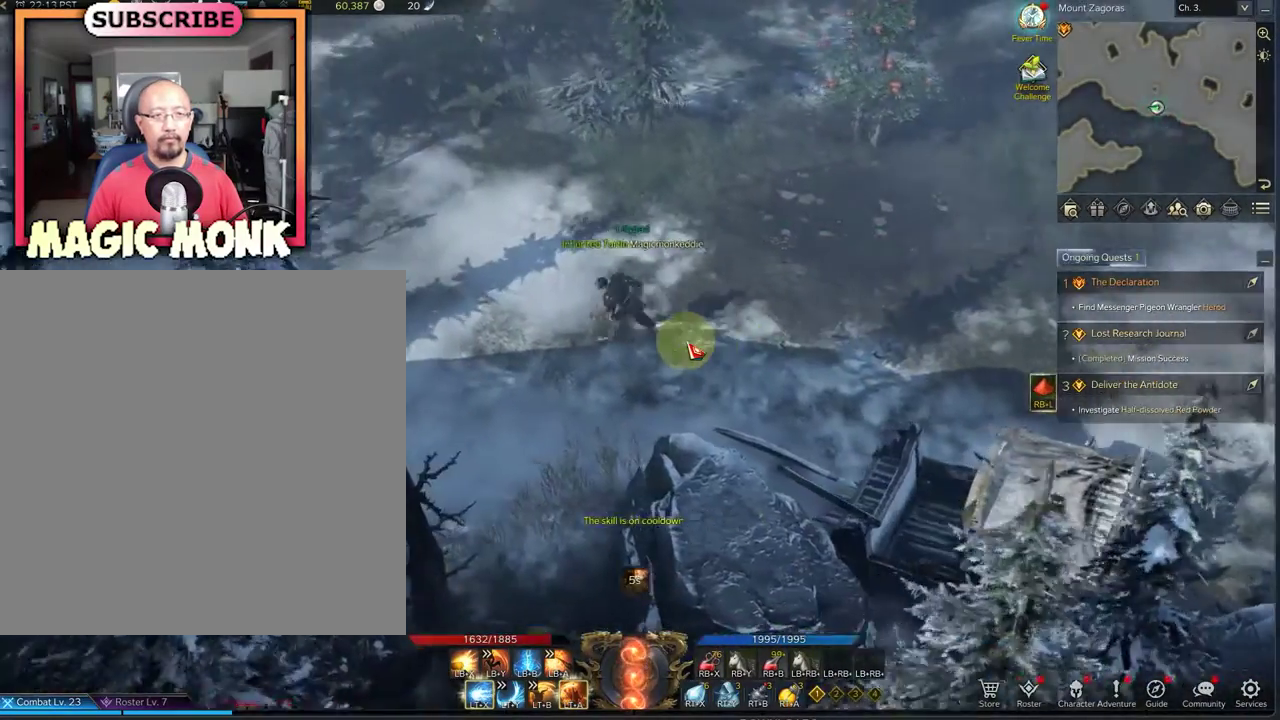
{"dt_ms": 292, "buttons": ["A"], "left_stick": "left", "right_stick": "center", "events": [[84, "A", "down"], [167, "A", "up"], [250, "A", "down"]]}
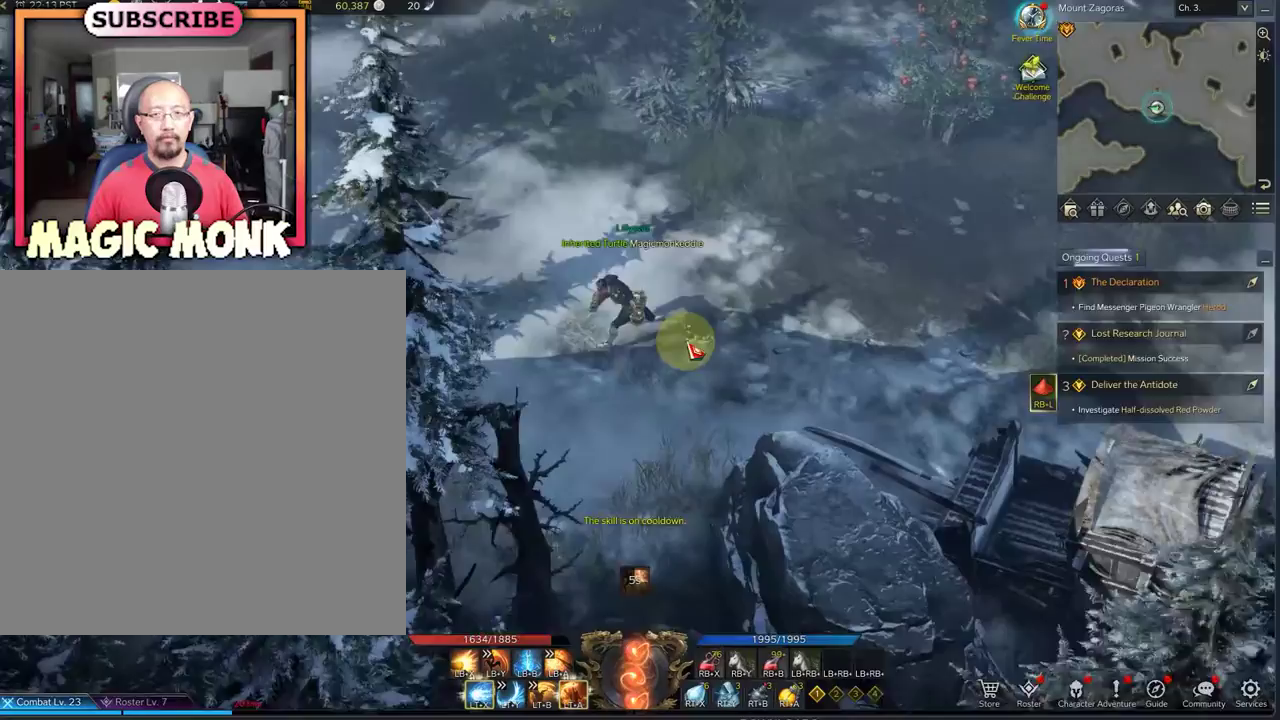
{"dt_ms": 417, "buttons": ["A"], "left_stick": "left", "right_stick": "center", "events": [[42, "A", "up"], [208, "A", "down"], [292, "A", "up"], [417, "A", "down"]]}
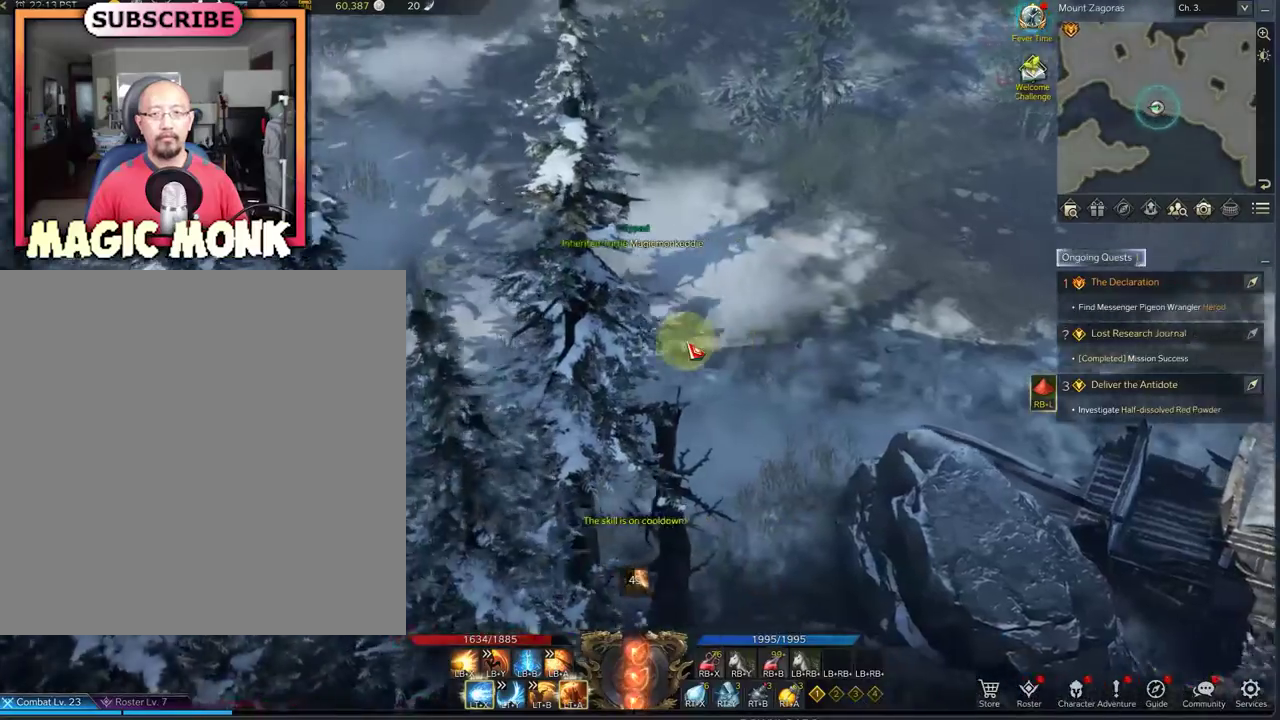
{"dt_ms": 708, "buttons": ["A"], "left_stick": "up-left", "right_stick": "center", "events": [[166, "A", "up"], [166, "left_stick", "up-left"], [291, "A", "down"]]}
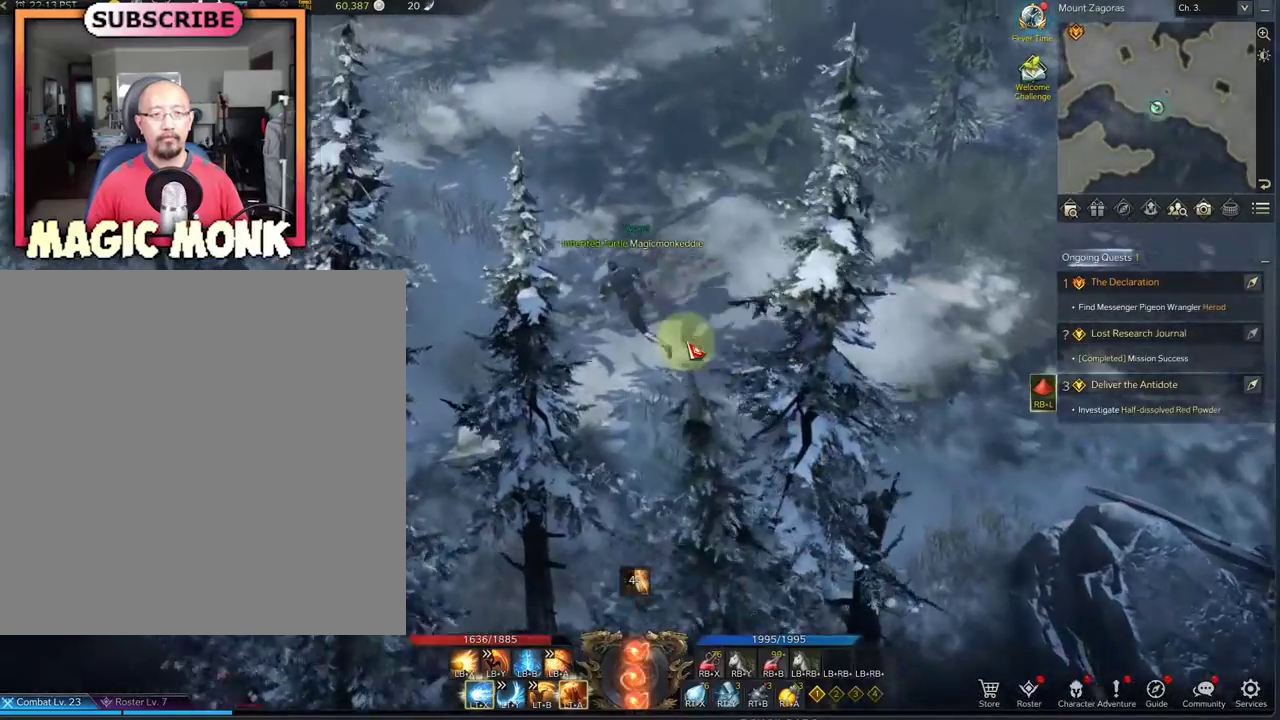
{"dt_ms": 375, "buttons": [], "left_stick": "up-left", "right_stick": "center", "events": [[42, "A", "up"], [167, "A", "down"], [250, "A", "up"]]}
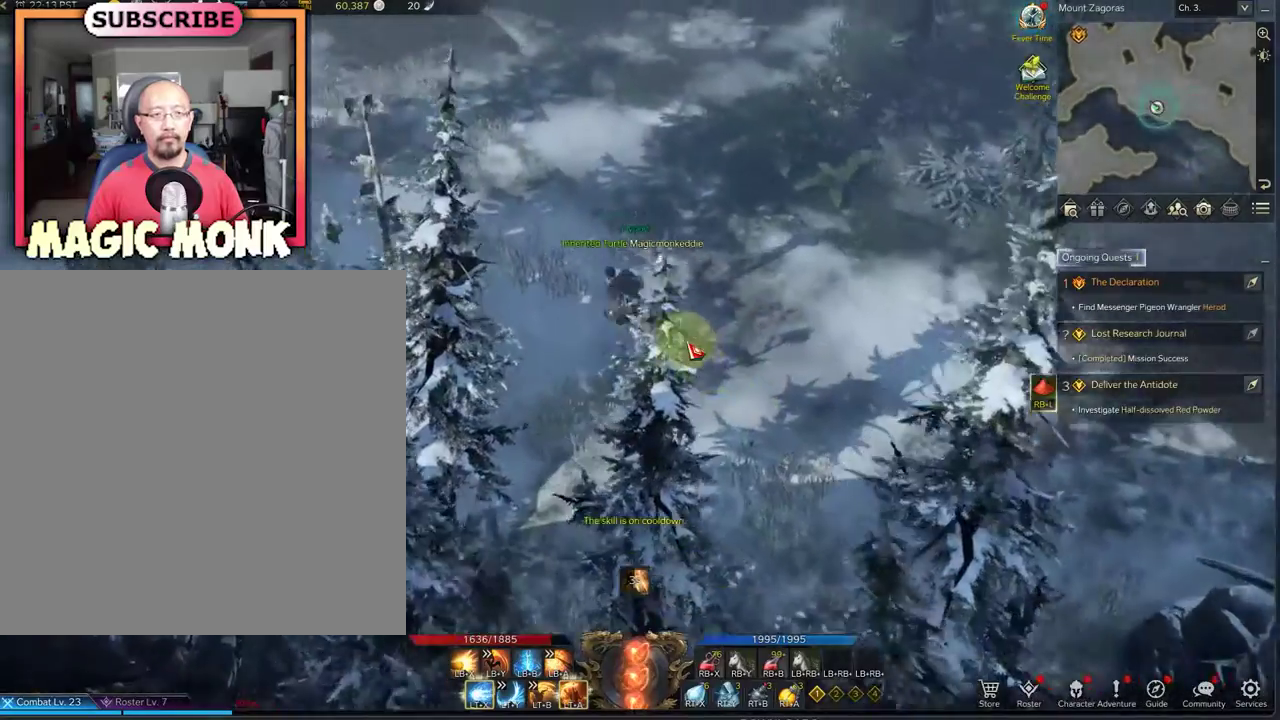
{"dt_ms": 333, "buttons": [], "left_stick": "up-left", "right_stick": "center", "events": []}
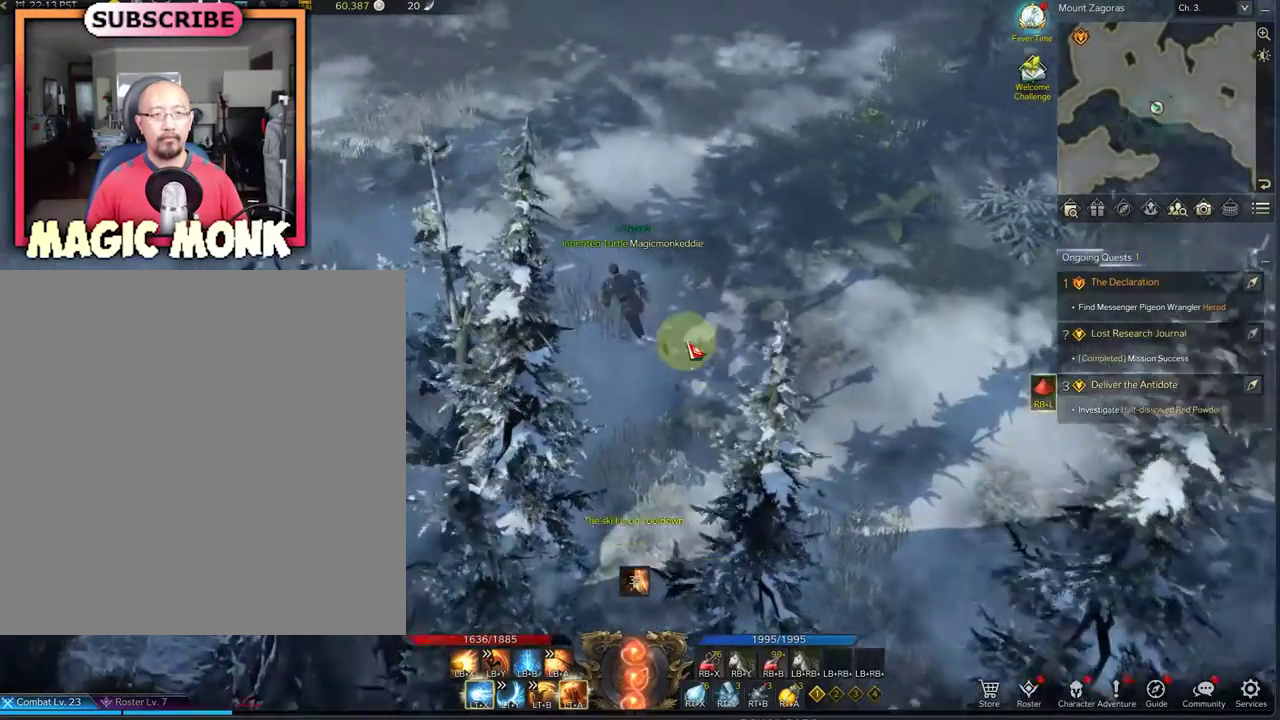
{"dt_ms": 667, "buttons": [], "left_stick": "up-left", "right_stick": "center", "events": []}
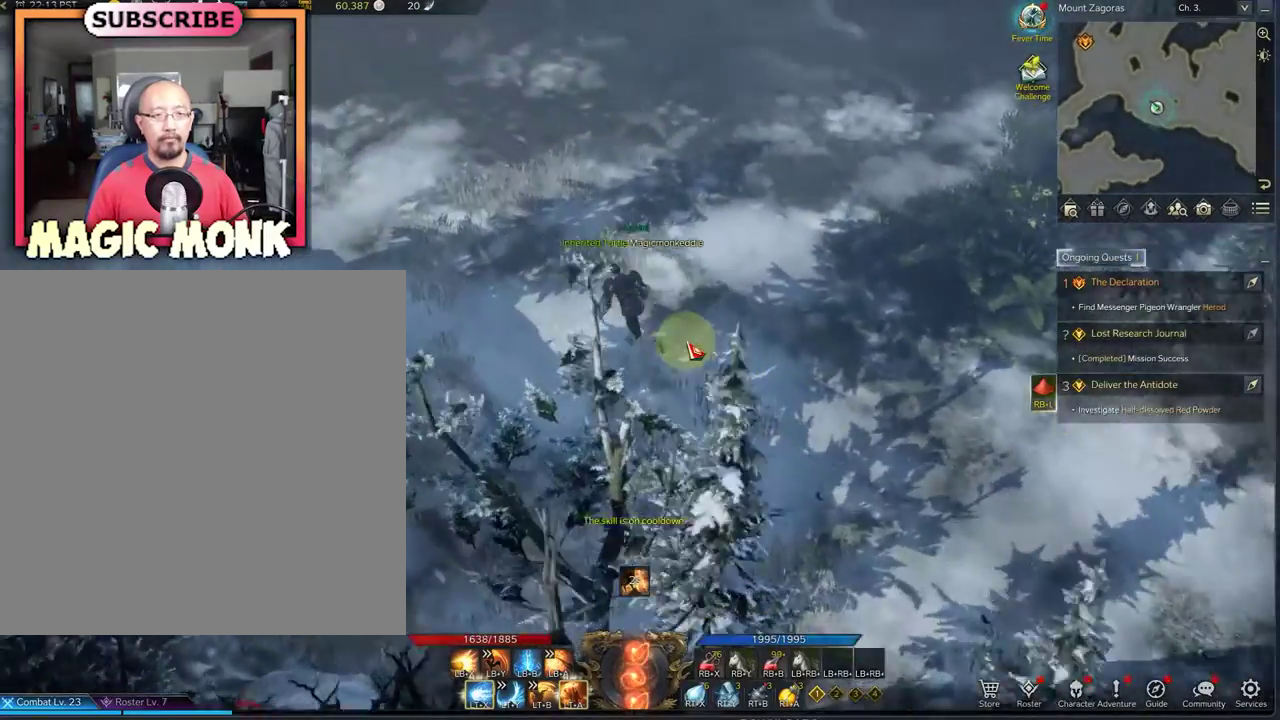
{"dt_ms": 708, "buttons": [], "left_stick": "up-left", "right_stick": "center", "events": [[375, "A", "down"], [708, "A", "up"]]}
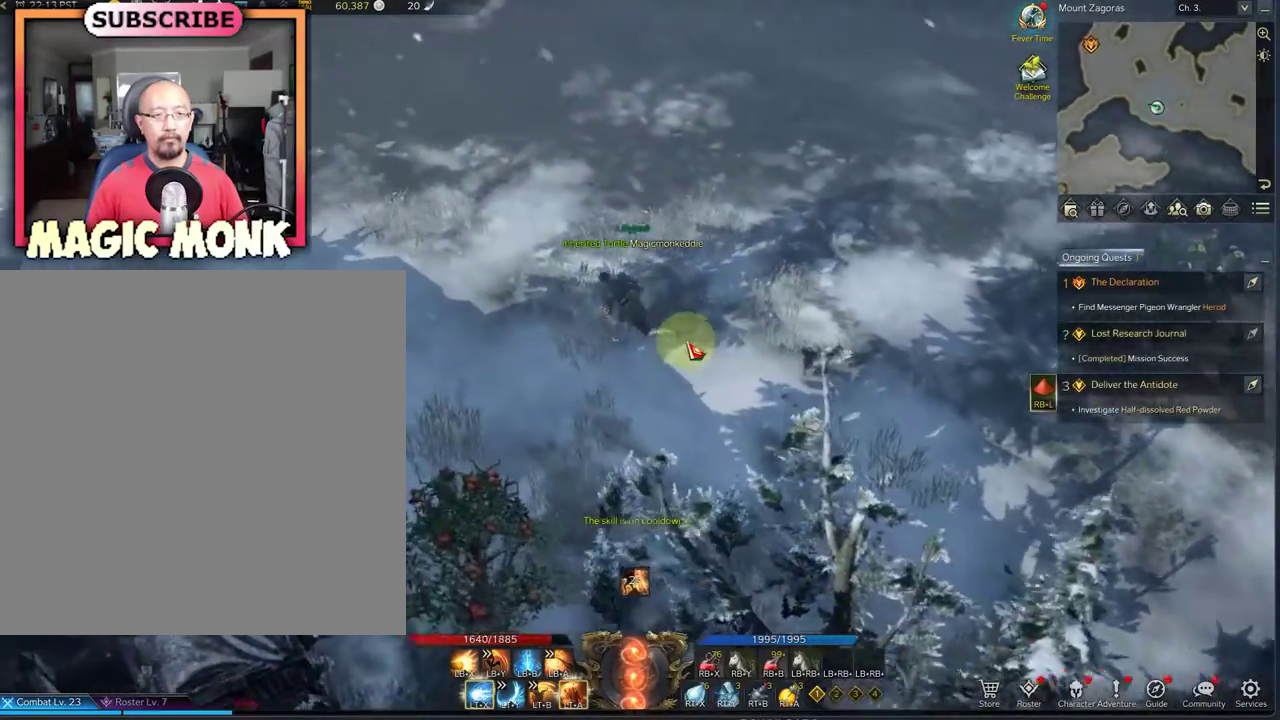
{"dt_ms": 292, "buttons": [], "left_stick": "up-left", "right_stick": "center", "events": [[84, "A", "down"], [209, "A", "up"]]}
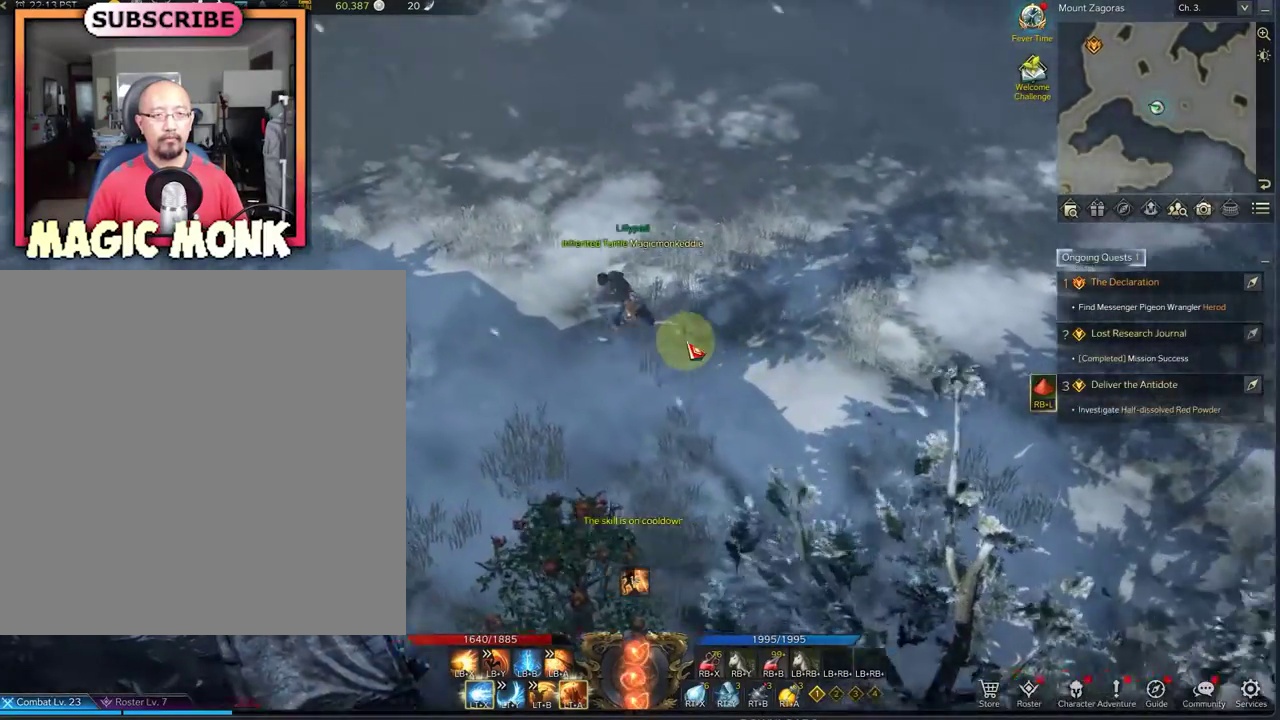
{"dt_ms": 417, "buttons": [], "left_stick": "up-left", "right_stick": "center", "events": [[125, "A", "down"], [208, "A", "up"]]}
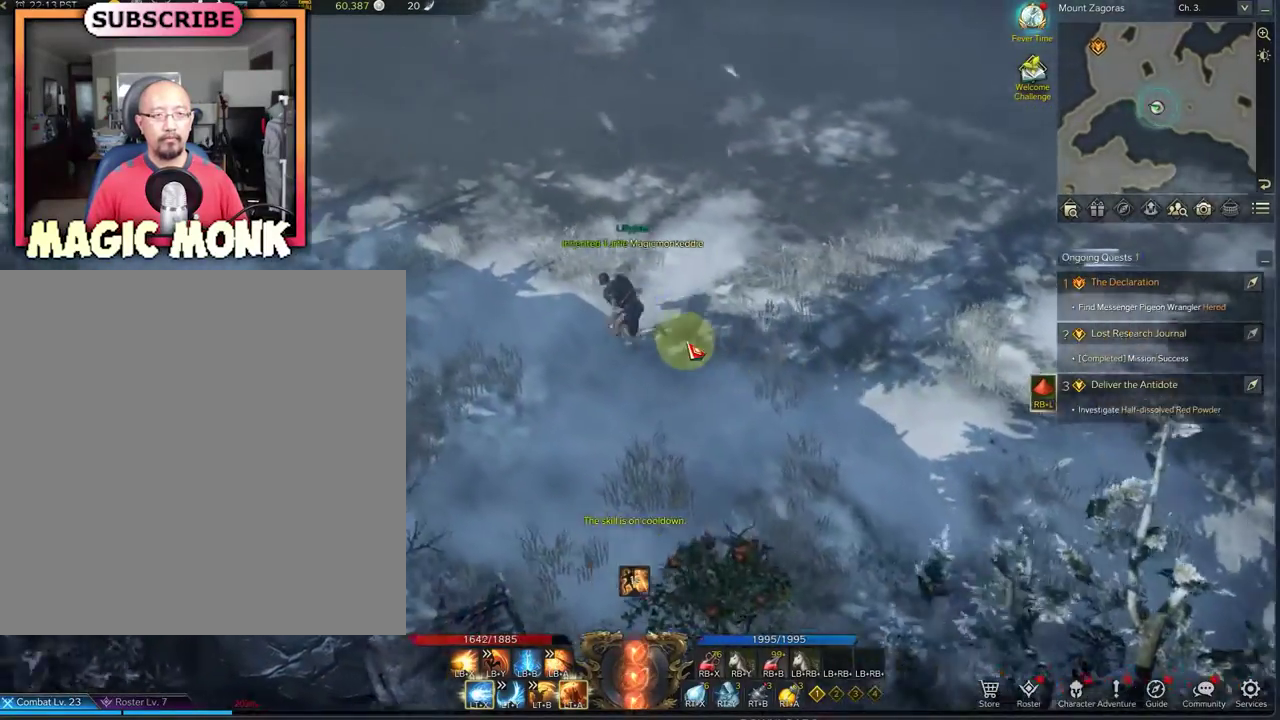
{"dt_ms": 708, "buttons": [], "left_stick": "up-left", "right_stick": "center", "events": [[83, "A", "down"], [166, "A", "up"], [291, "A", "down"], [416, "A", "up"]]}
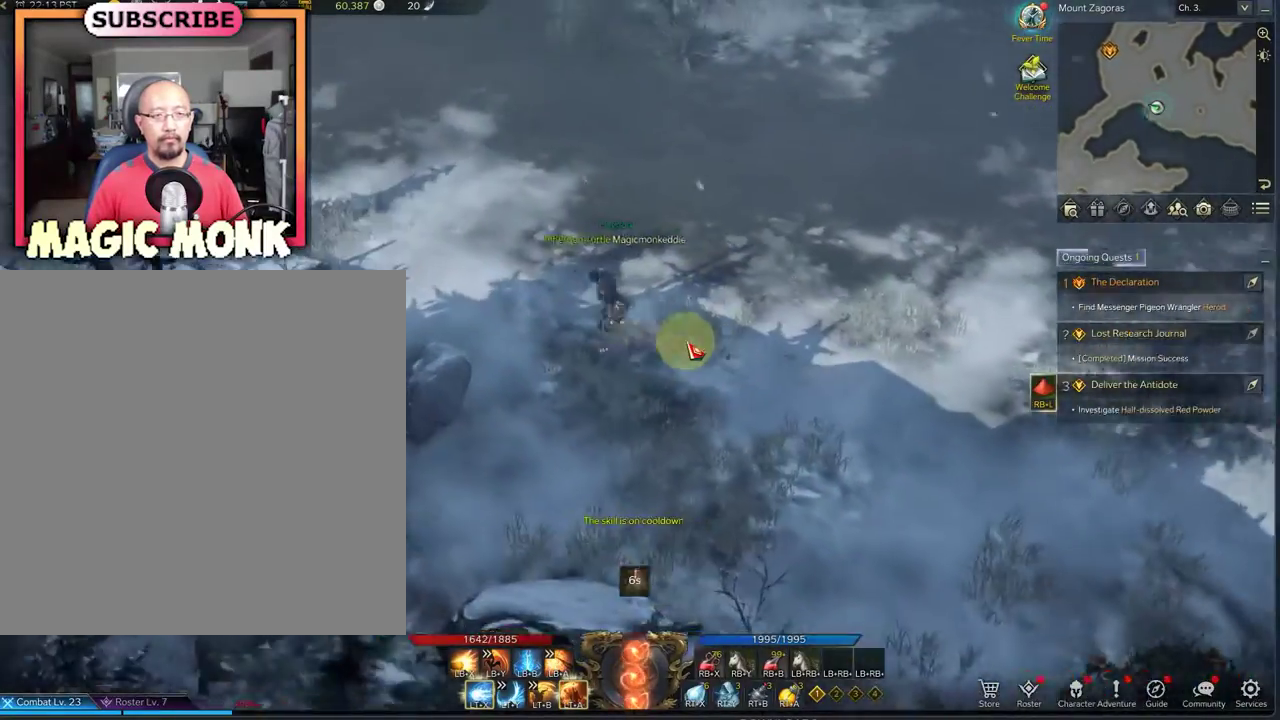
{"dt_ms": 375, "buttons": ["A"], "left_stick": "up-left", "right_stick": "center", "events": [[375, "A", "down"]]}